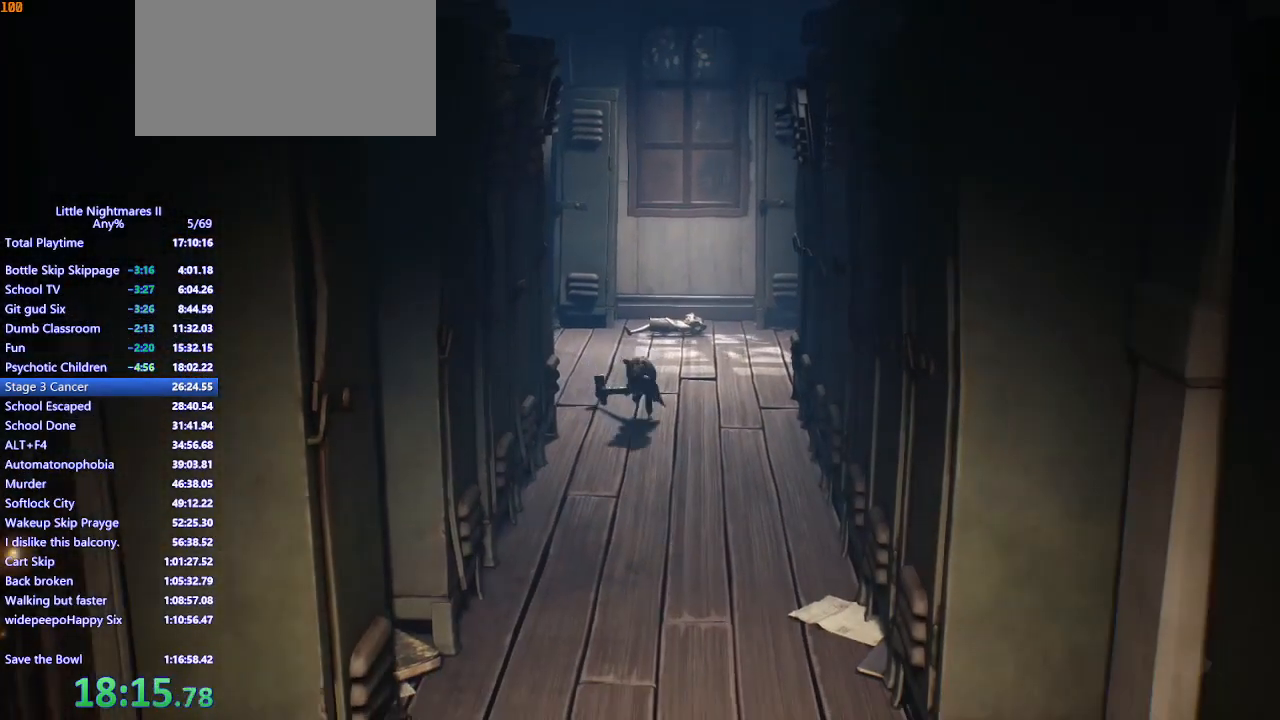
Gameplay with keyboard and mouse; each line is a JSON object with the keys and mouse buttons held at the frame after it. "events" lists presses ("down") and releases ("up") of "a", "ctrl", "d", "e", "q", "s", "shift", "space", "w", "mouse_left", "mouse_wheel", "mouse_right", "mouse_mb4" and "mouse_mb5" between this image and that frame as [ms after this image, input, new state], when the widget could be followed in between. "mouse_left", "mouse_wheel", "mouse_right", "mouse_mb4", "mouse_mb5" = the "left", "wheel", "right", "mb4", "mb5" buttons of the "mouse" list. No other keys are recorded. "wheel" means that the mouse wheel is clicked or scrolled. Mouse movement is not recorded.
{"keys": ["s"], "mouse": ["left", "mb4"], "events": []}
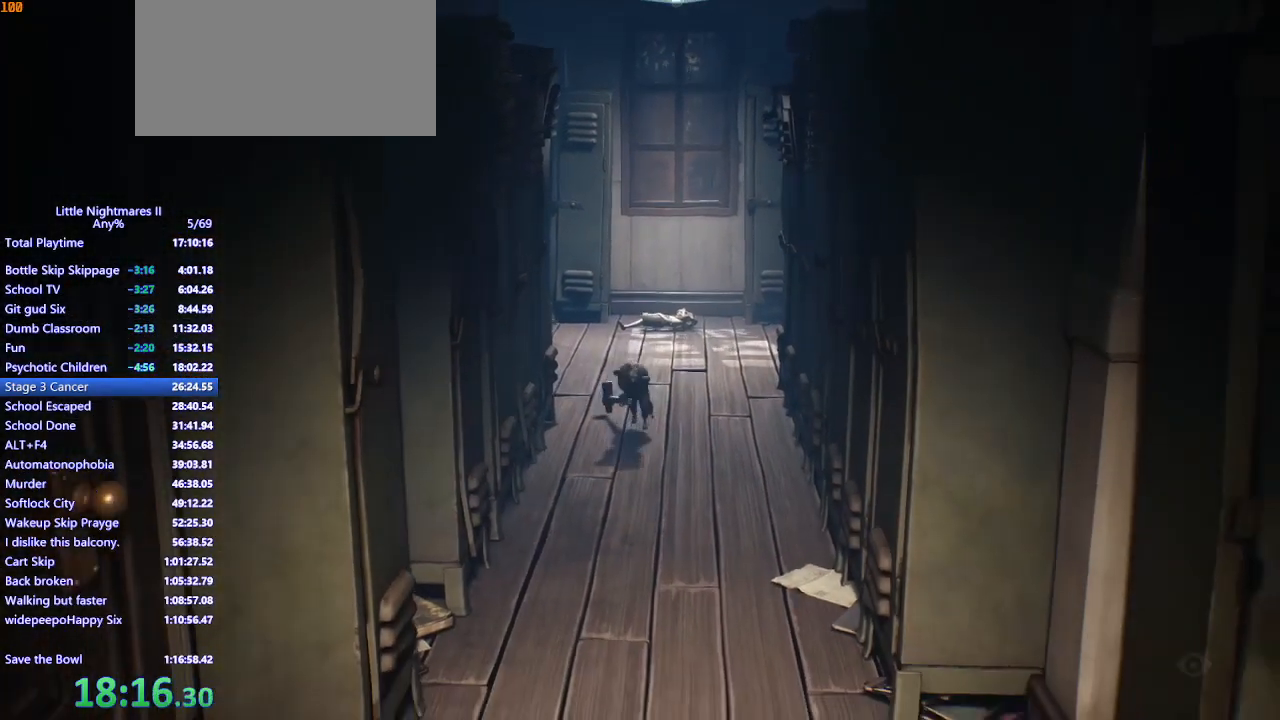
{"keys": ["s"], "mouse": ["left", "mb4"], "events": []}
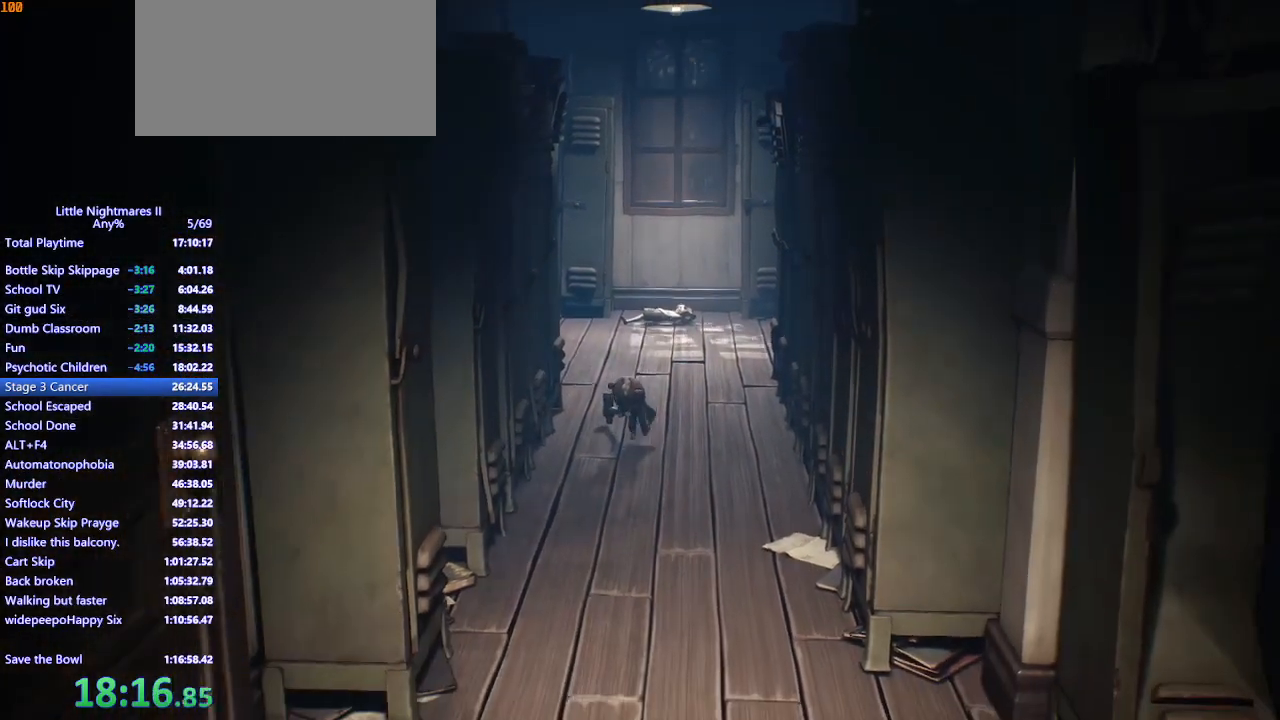
{"keys": ["s"], "mouse": ["left", "mb4"], "events": []}
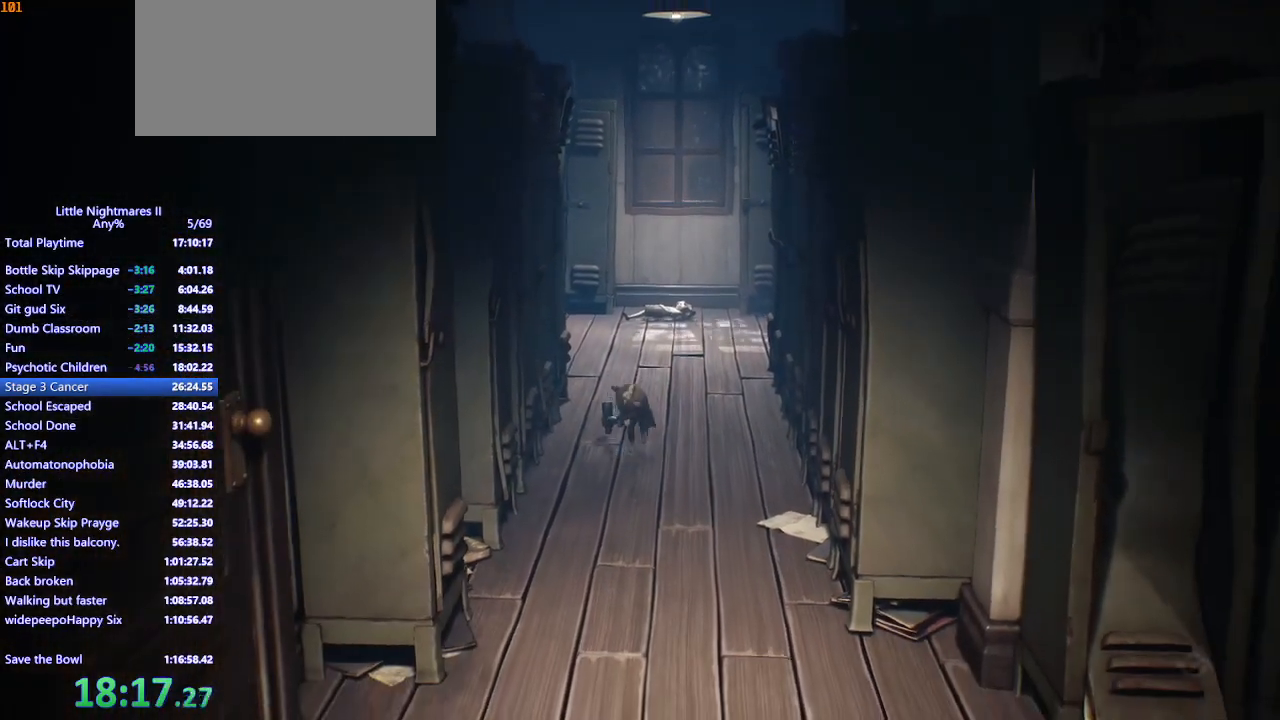
{"keys": ["s"], "mouse": ["left", "mb4"], "events": []}
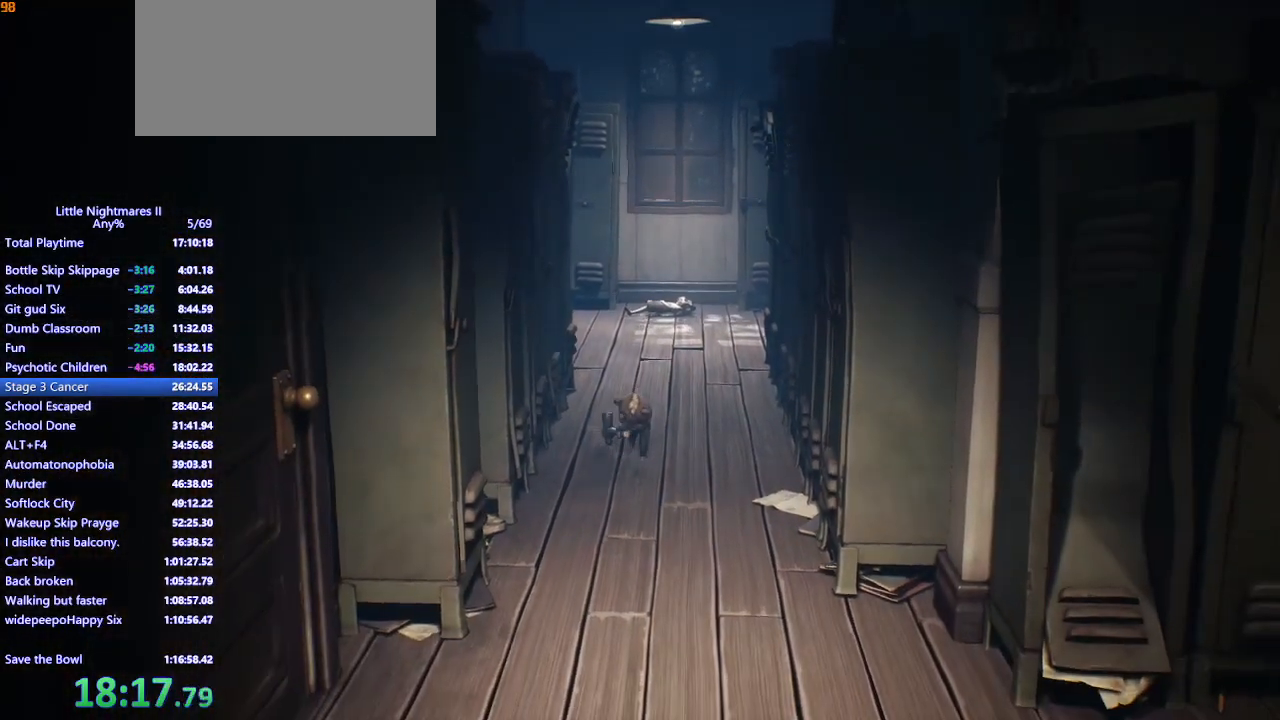
{"keys": ["s"], "mouse": ["left", "mb4"], "events": []}
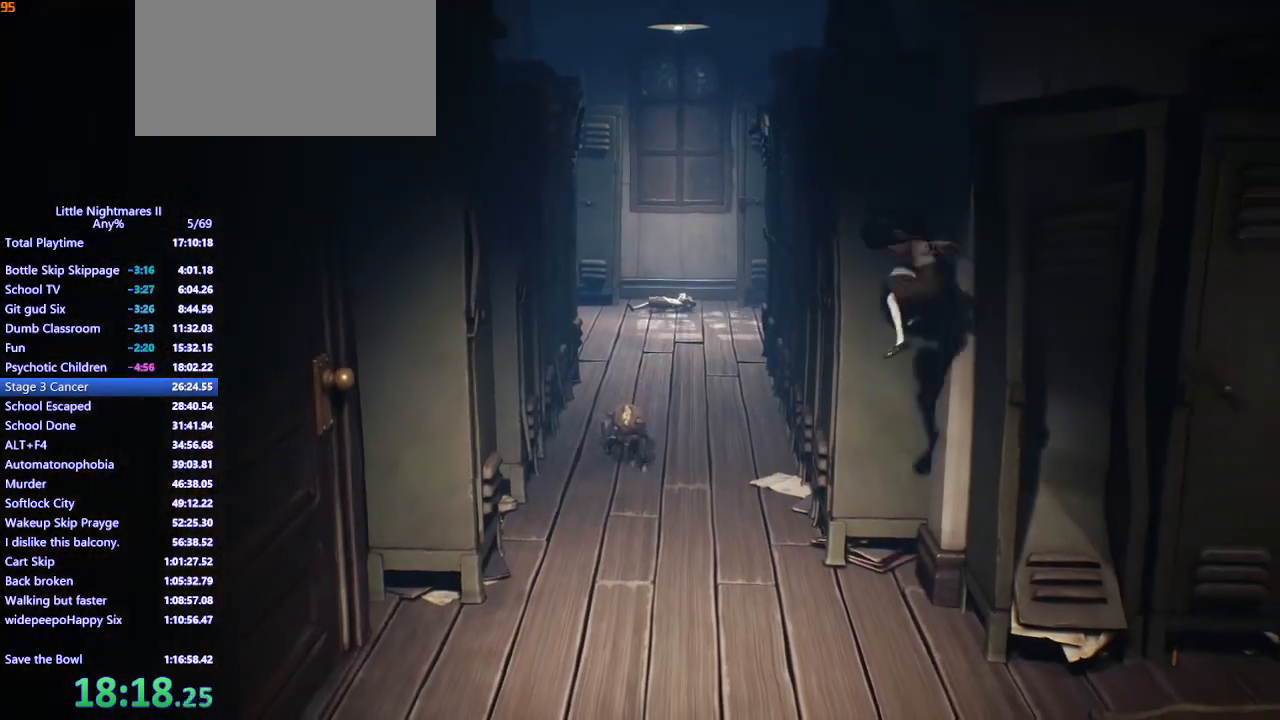
{"keys": ["s"], "mouse": ["left", "mb4"], "events": []}
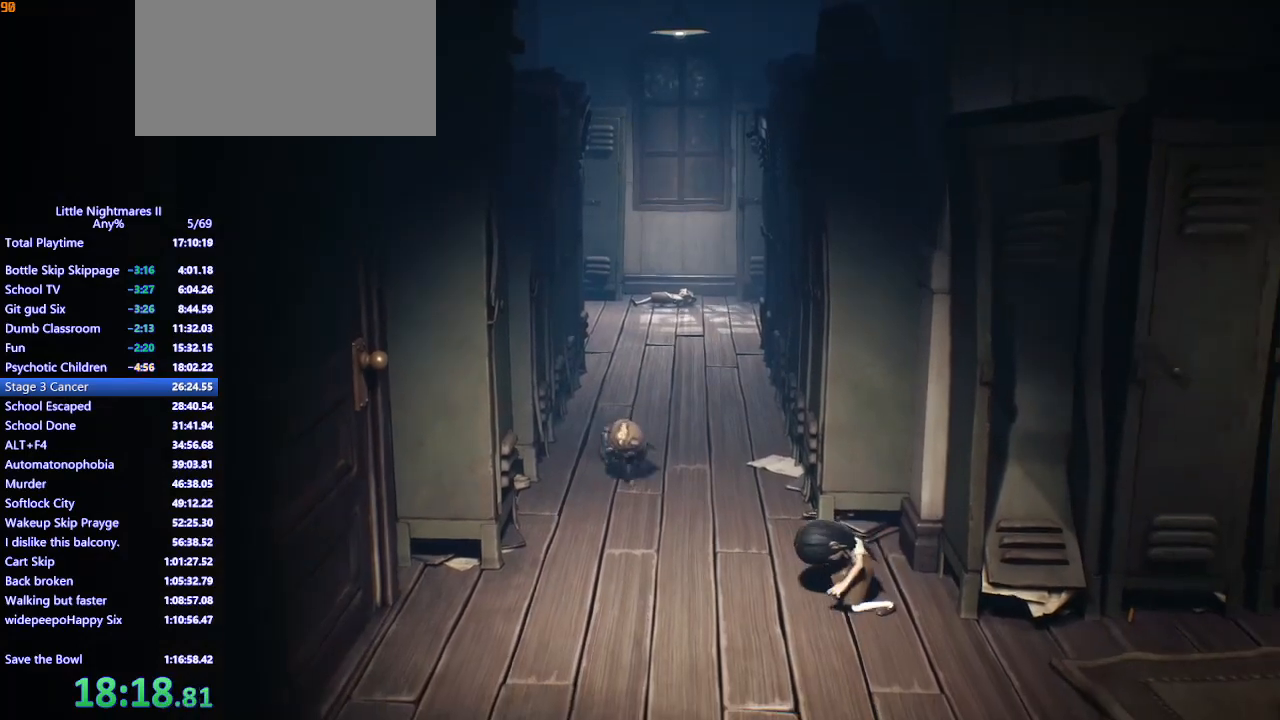
{"keys": ["d", "s"], "mouse": ["left", "mb4"], "events": [[433, "d", "down"]]}
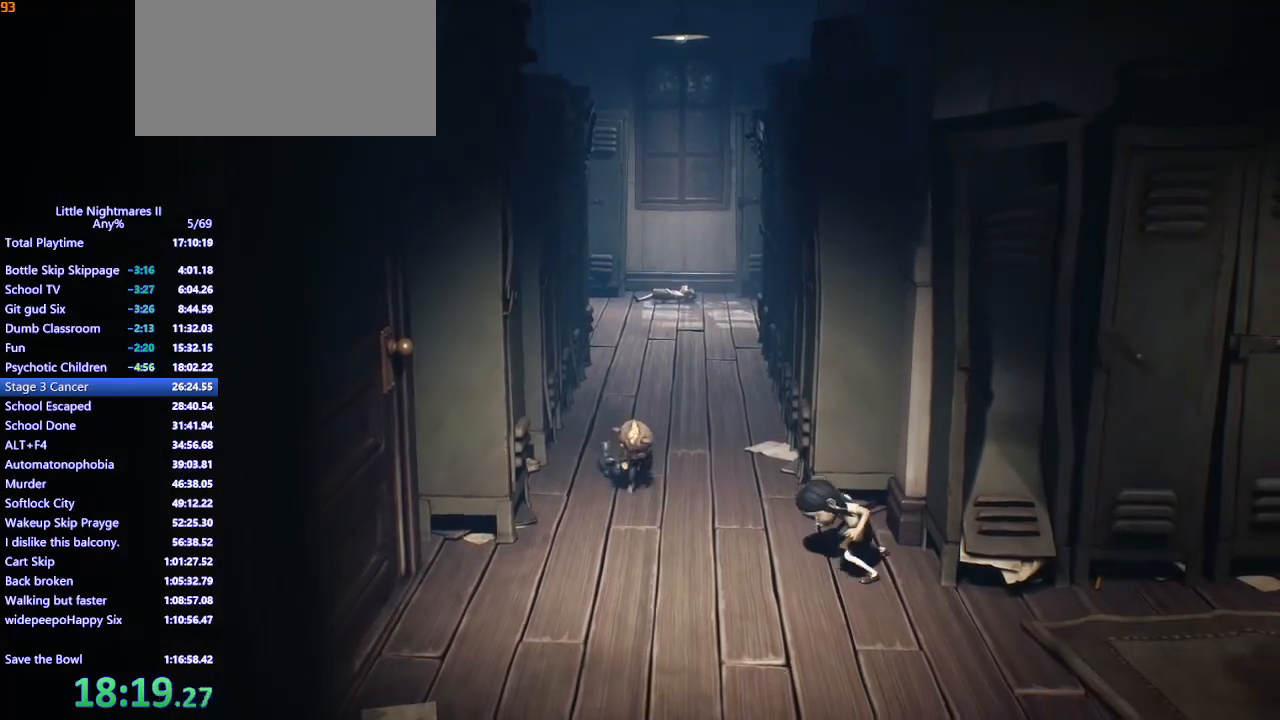
{"keys": ["d", "s"], "mouse": ["left", "mb4"], "events": []}
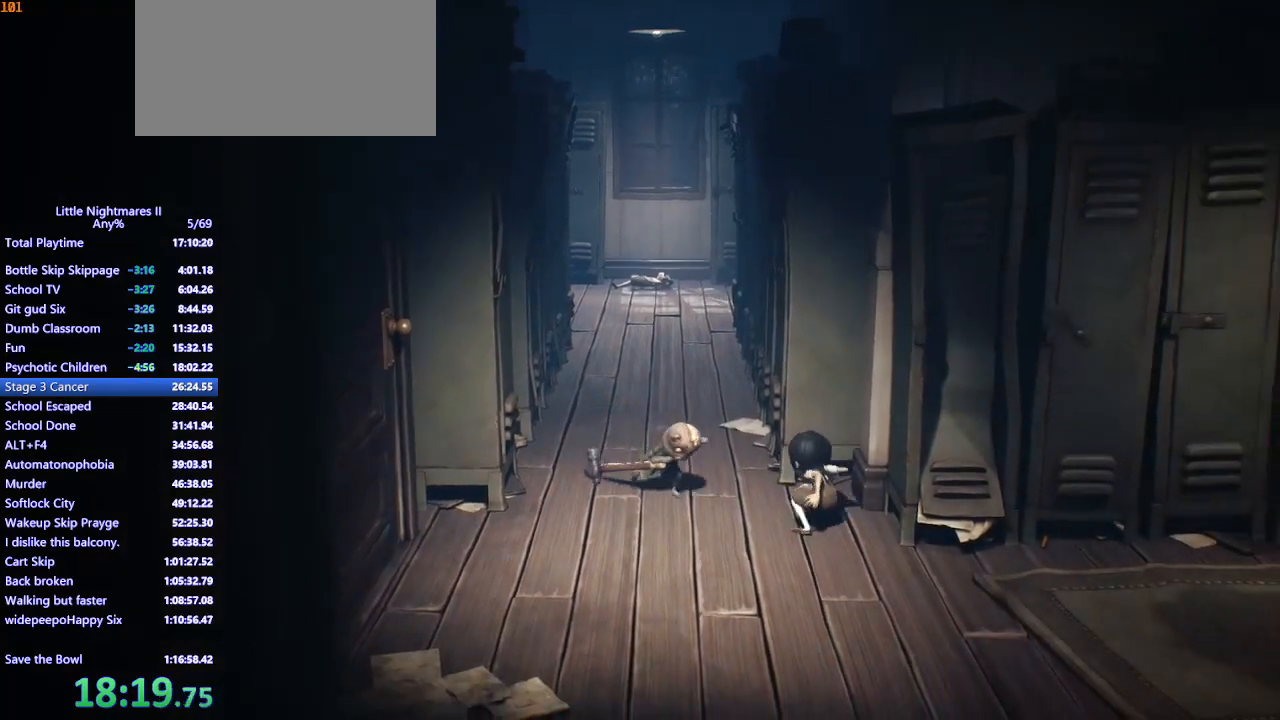
{"keys": ["d", "s", "space"], "mouse": ["left", "mb4"], "events": [[33, "space", "down"]]}
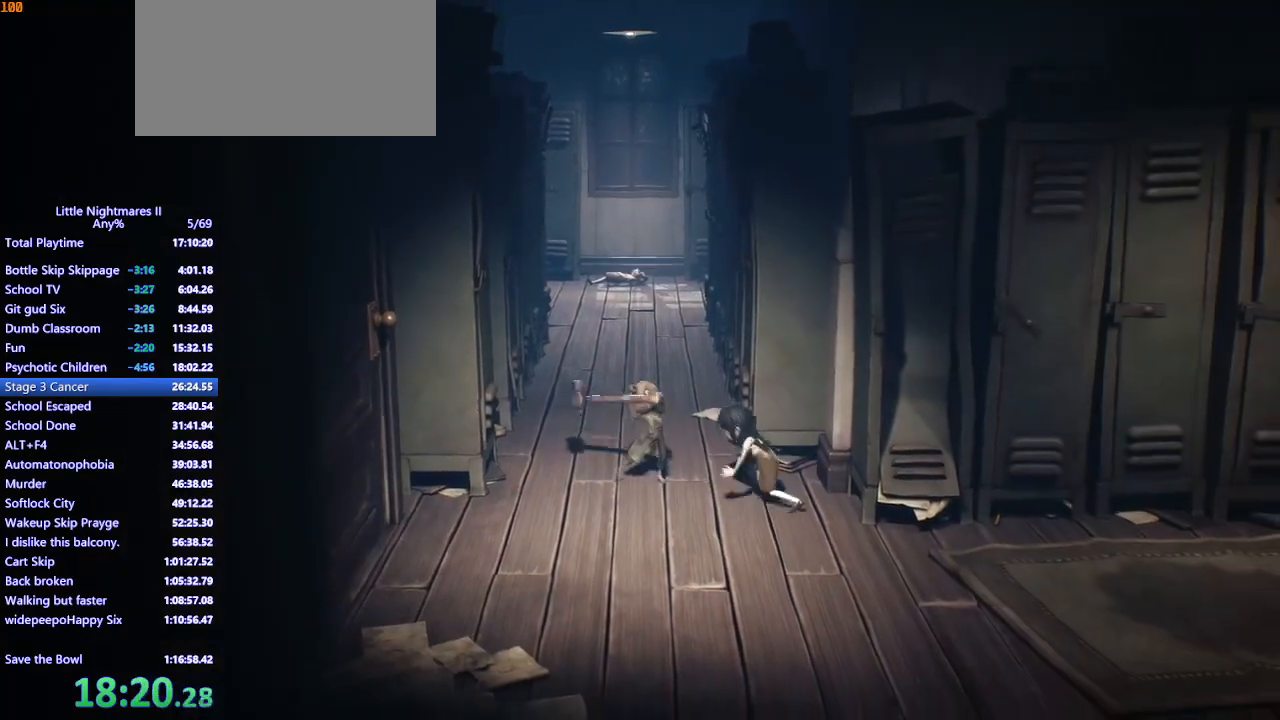
{"keys": ["d", "s", "space"], "mouse": ["left", "mb4"], "events": []}
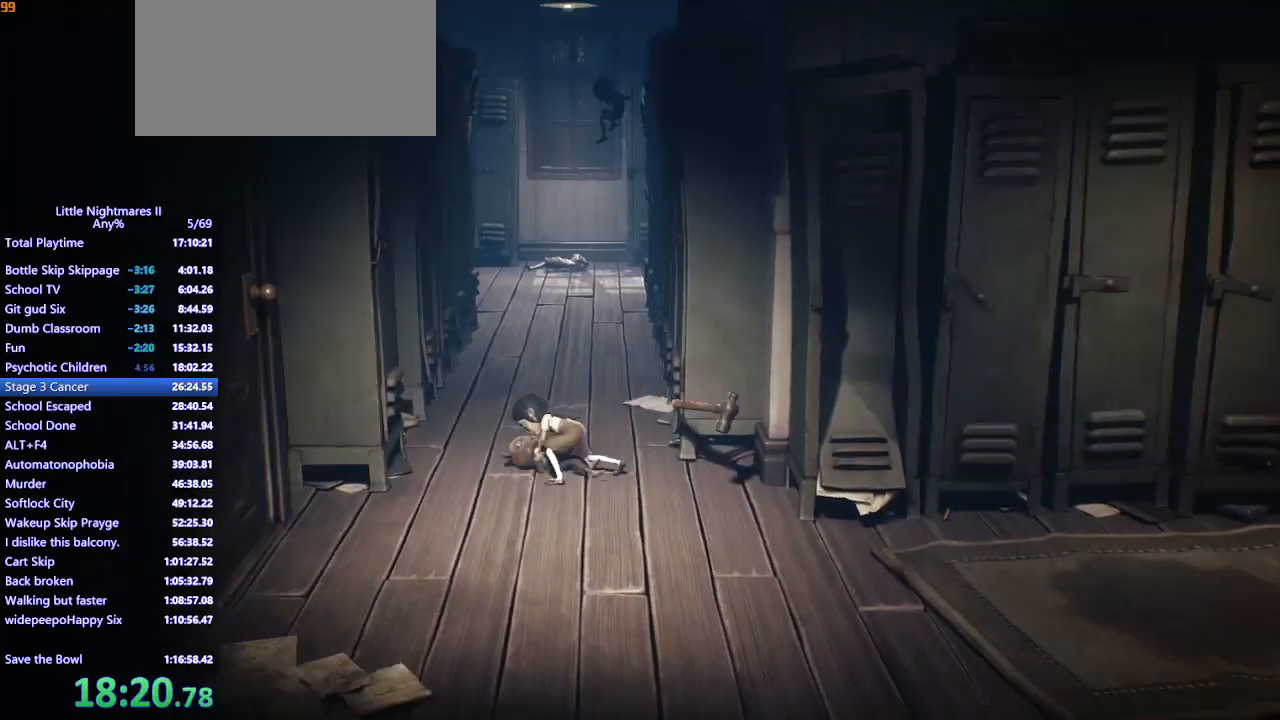
{"keys": [], "mouse": [], "events": [[33, "space", "up"], [67, "d", "up"], [67, "mouse_mb4", "up"], [67, "s", "up"], [133, "mouse_left", "up"]]}
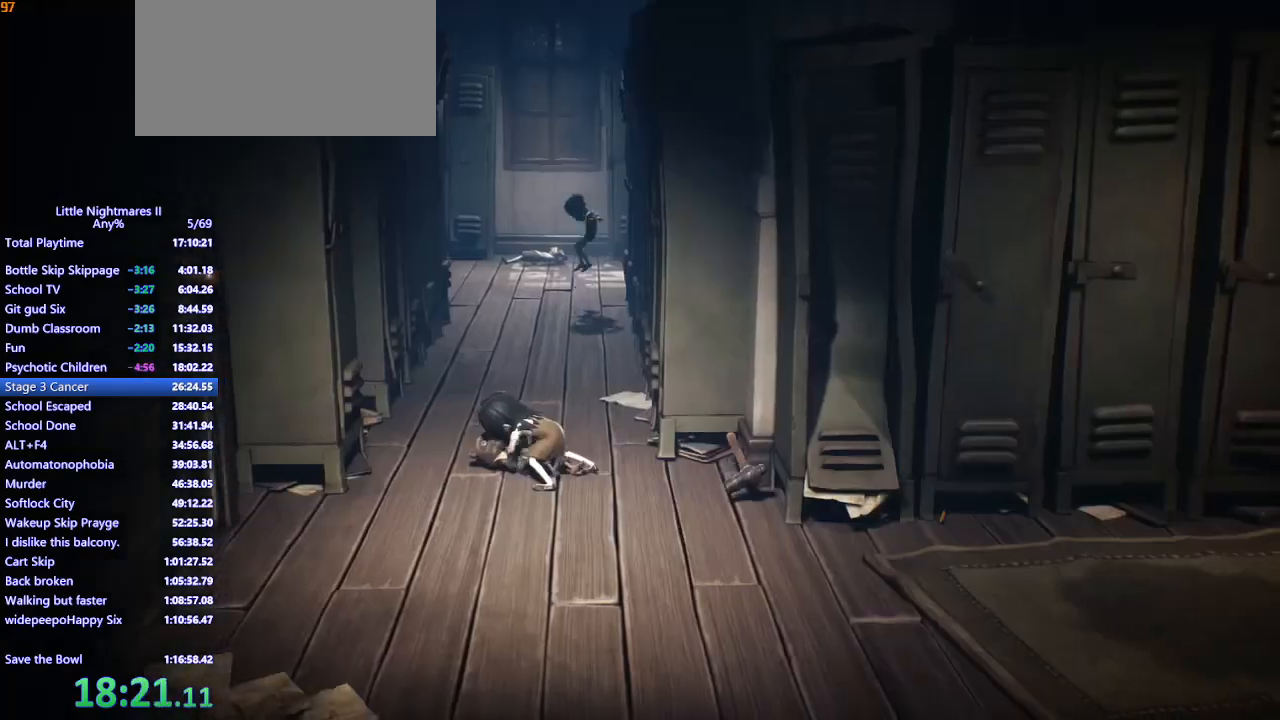
{"keys": [], "mouse": [], "events": []}
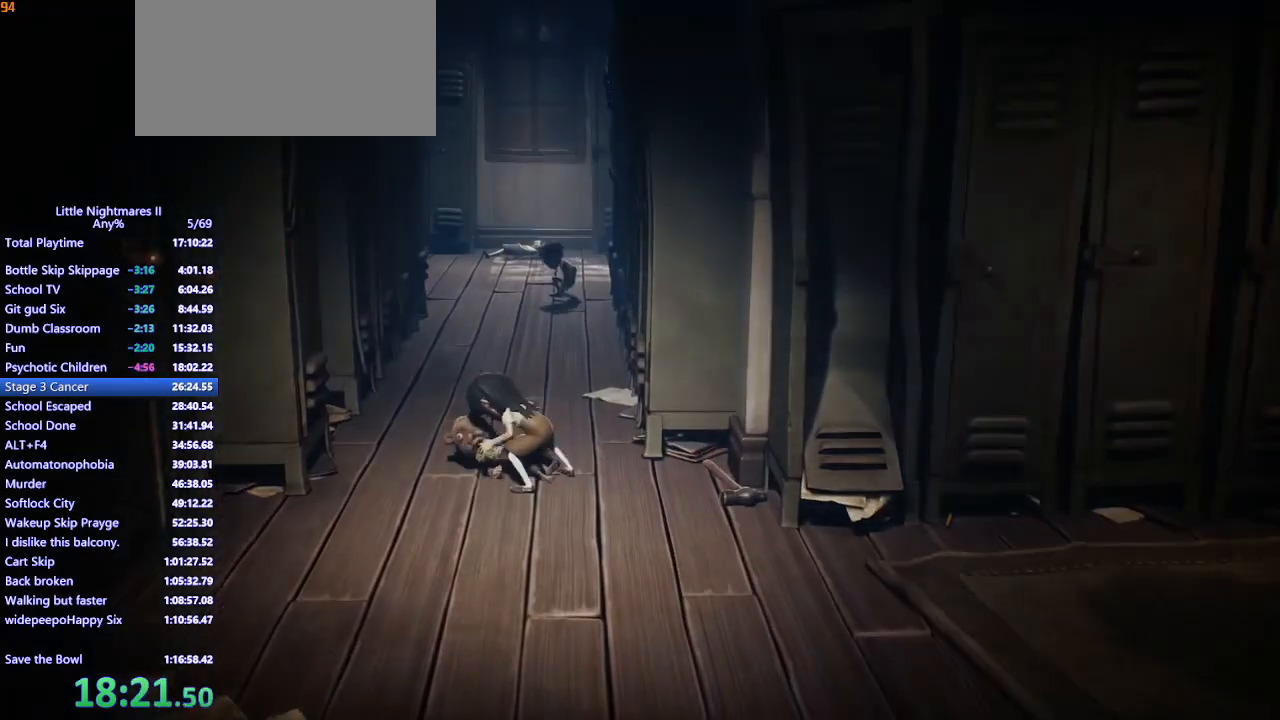
{"keys": ["d"], "mouse": [], "events": [[367, "d", "down"]]}
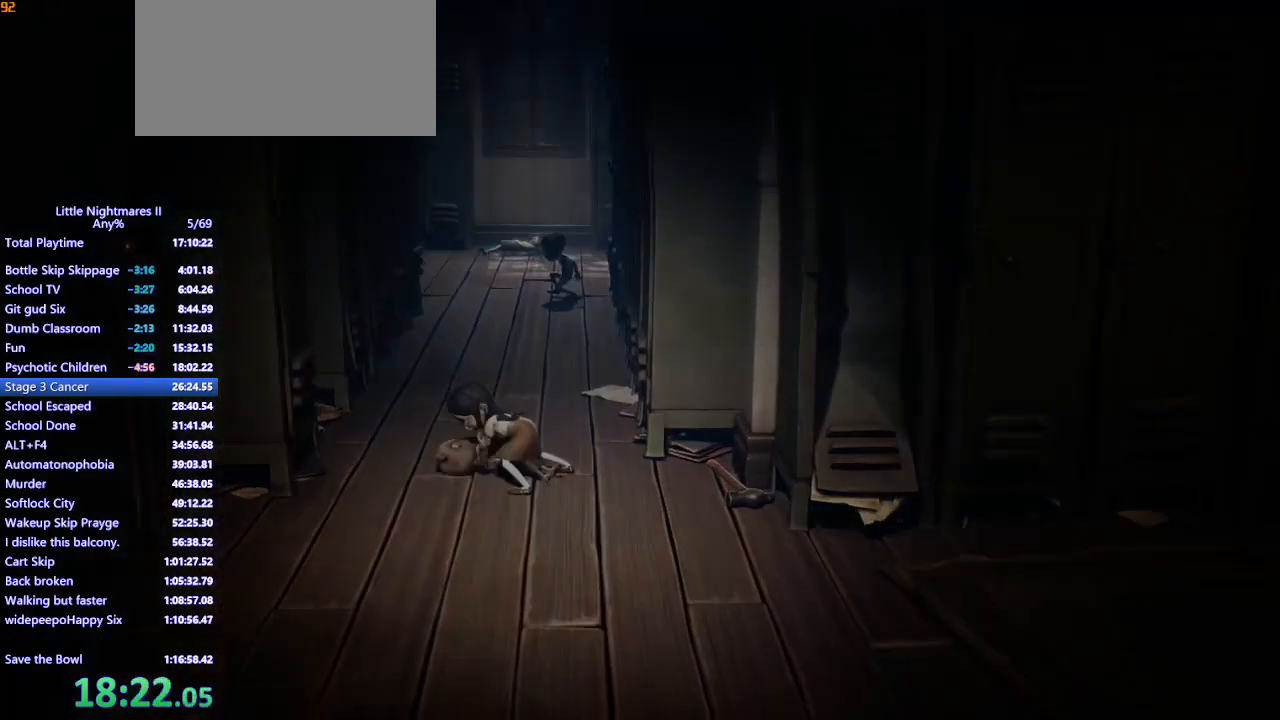
{"keys": ["d"], "mouse": [], "events": []}
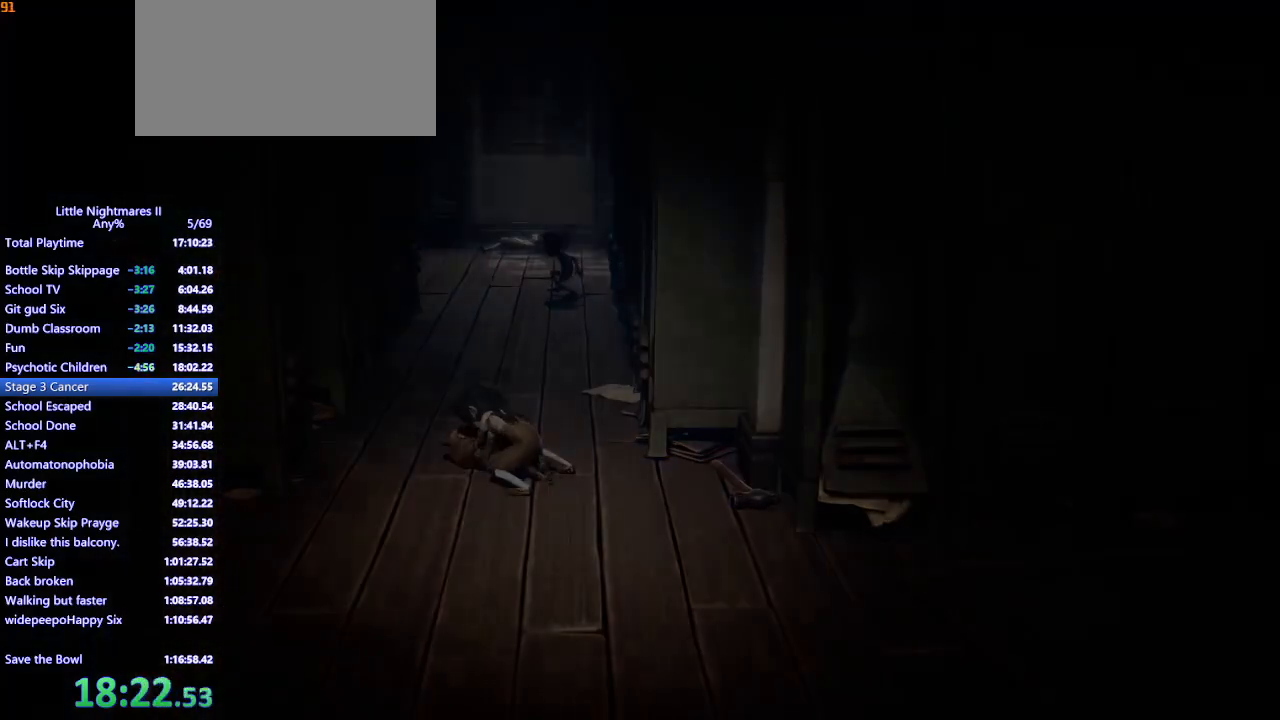
{"keys": ["d"], "mouse": [], "events": []}
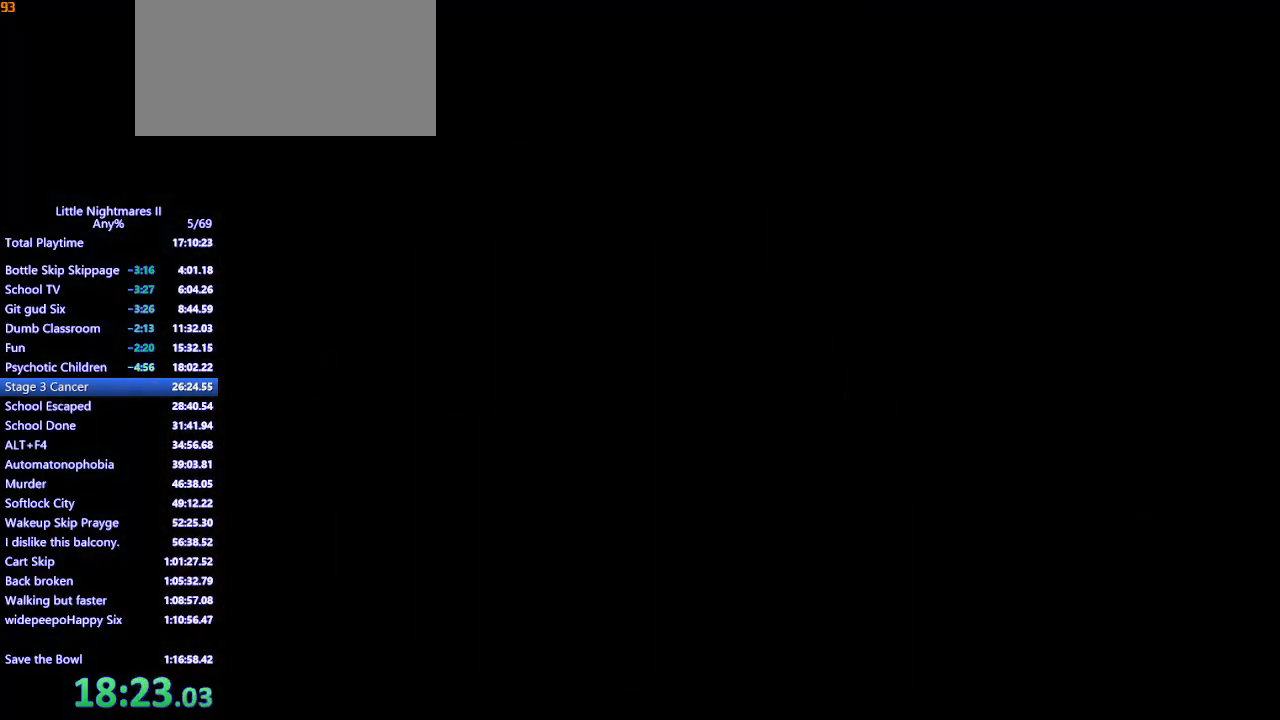
{"keys": ["d"], "mouse": [], "events": []}
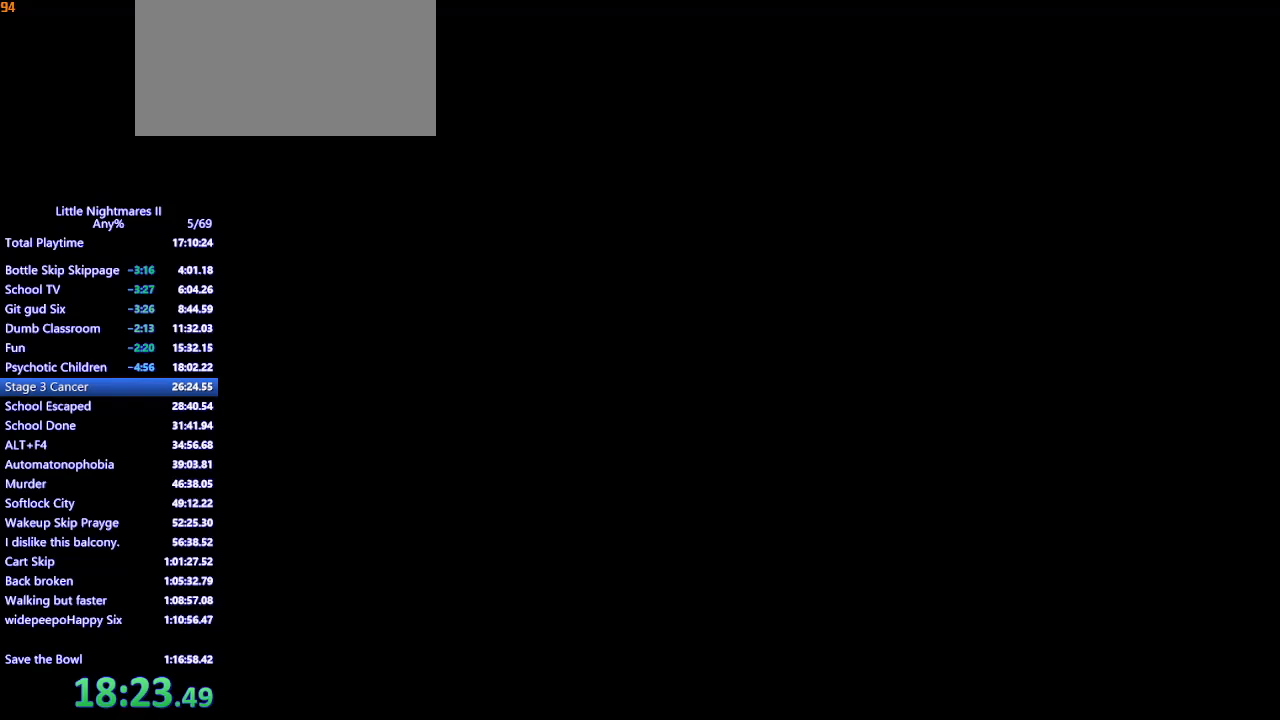
{"keys": ["d"], "mouse": [], "events": []}
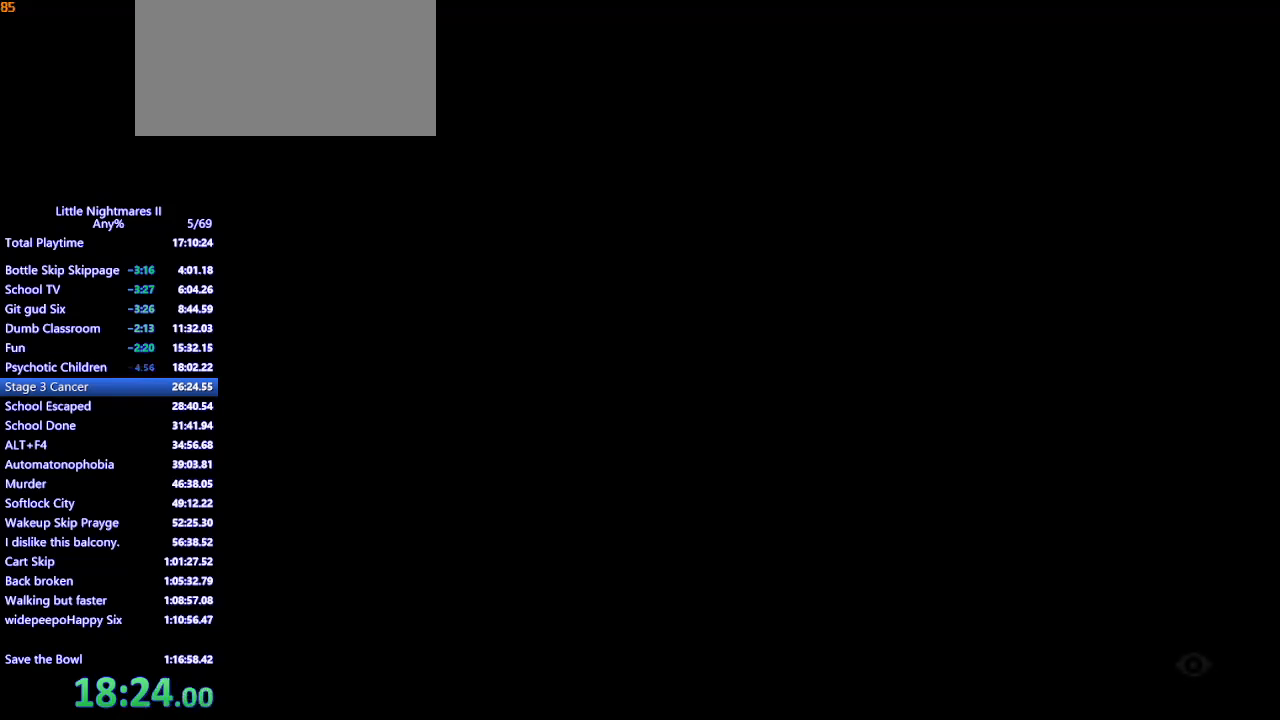
{"keys": ["d"], "mouse": [], "events": []}
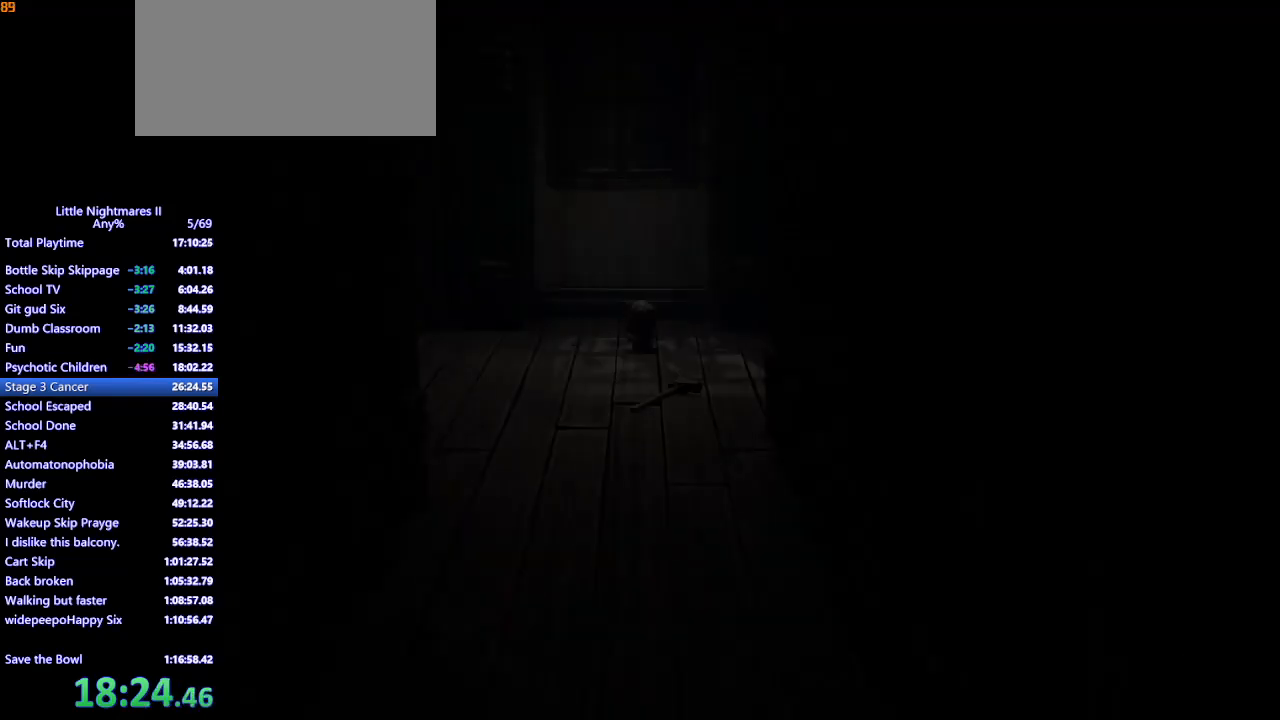
{"keys": ["d"], "mouse": ["left", "mb4"], "events": [[167, "mouse_mb4", "down"], [300, "mouse_left", "down"]]}
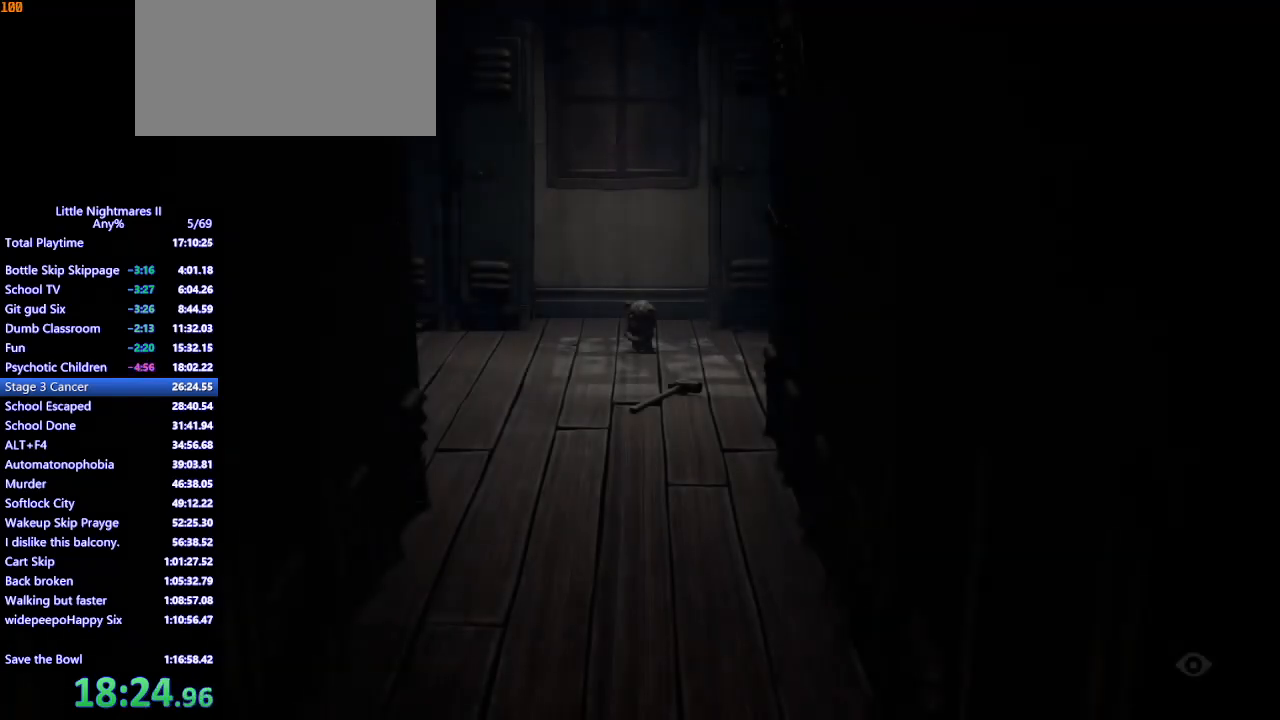
{"keys": ["s"], "mouse": ["left", "mb4"], "events": [[100, "s", "down"], [233, "d", "up"]]}
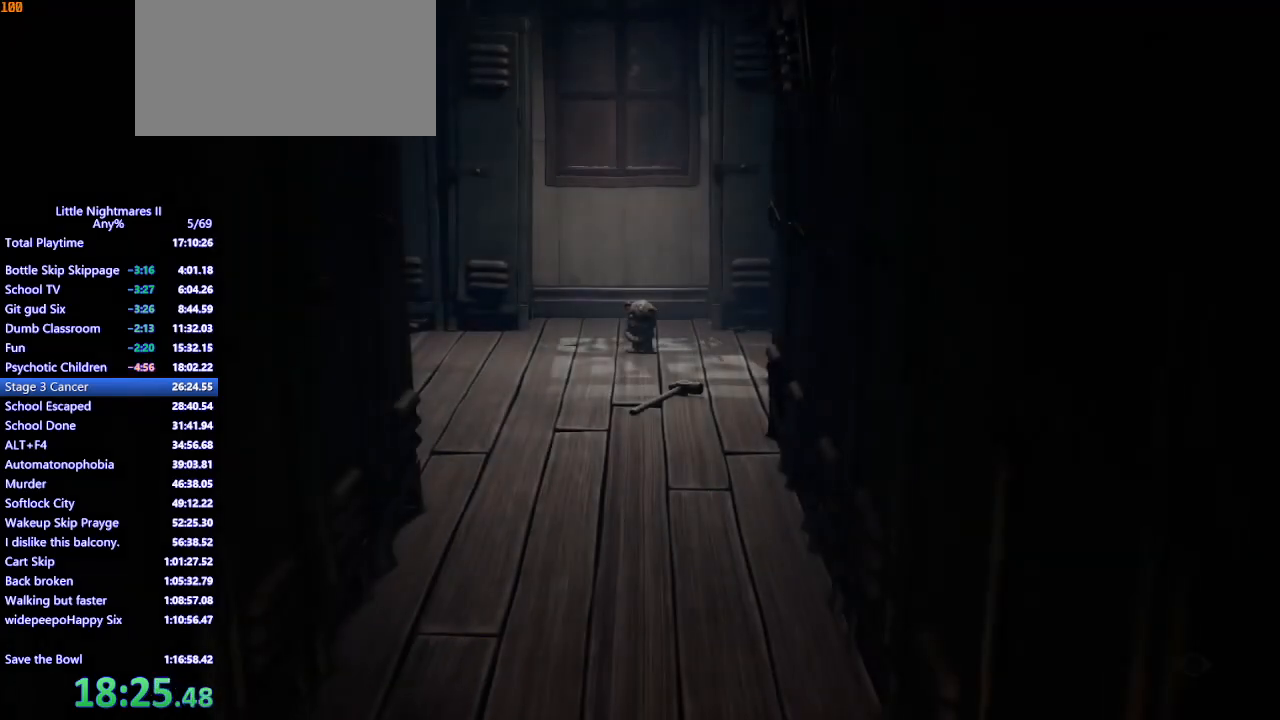
{"keys": ["s"], "mouse": [], "events": [[233, "mouse_mb4", "up"], [233, "s", "up"], [300, "mouse_left", "up"], [300, "s", "down"], [367, "mouse_right", "down"], [400, "mouse_left", "down"], [433, "mouse_mb4", "down"], [433, "s", "up"], [500, "mouse_left", "up"], [500, "mouse_mb4", "up"], [500, "mouse_right", "up"], [500, "s", "down"]]}
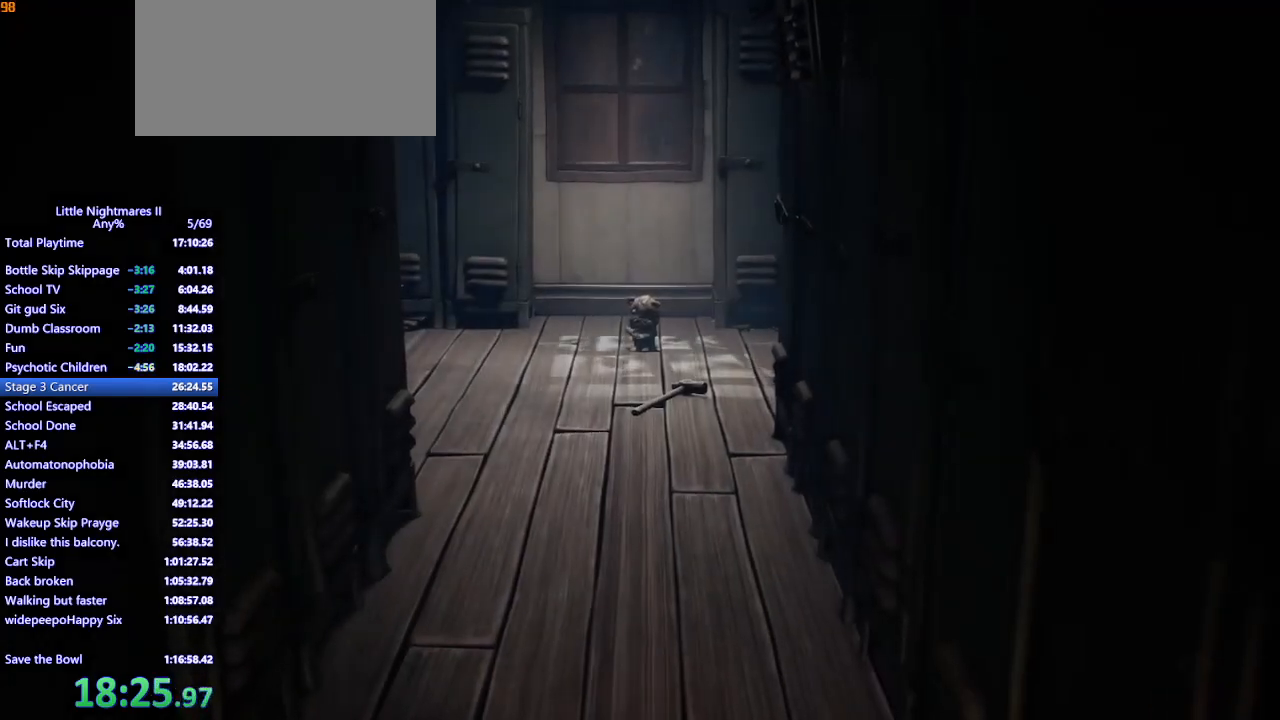
{"keys": [], "mouse": ["left", "right", "mb4"], "events": [[33, "mouse_right", "down"], [100, "mouse_mb4", "down"], [100, "s", "up"], [200, "mouse_mb4", "up"], [200, "mouse_right", "up"], [200, "s", "down"], [267, "mouse_left", "down"], [267, "mouse_right", "down"], [300, "mouse_mb4", "down"], [300, "s", "up"], [367, "mouse_left", "up"], [367, "mouse_mb4", "up"], [367, "mouse_right", "up"], [400, "s", "down"], [433, "mouse_right", "down"], [467, "mouse_left", "down"], [467, "mouse_mb4", "down"], [467, "s", "up"]]}
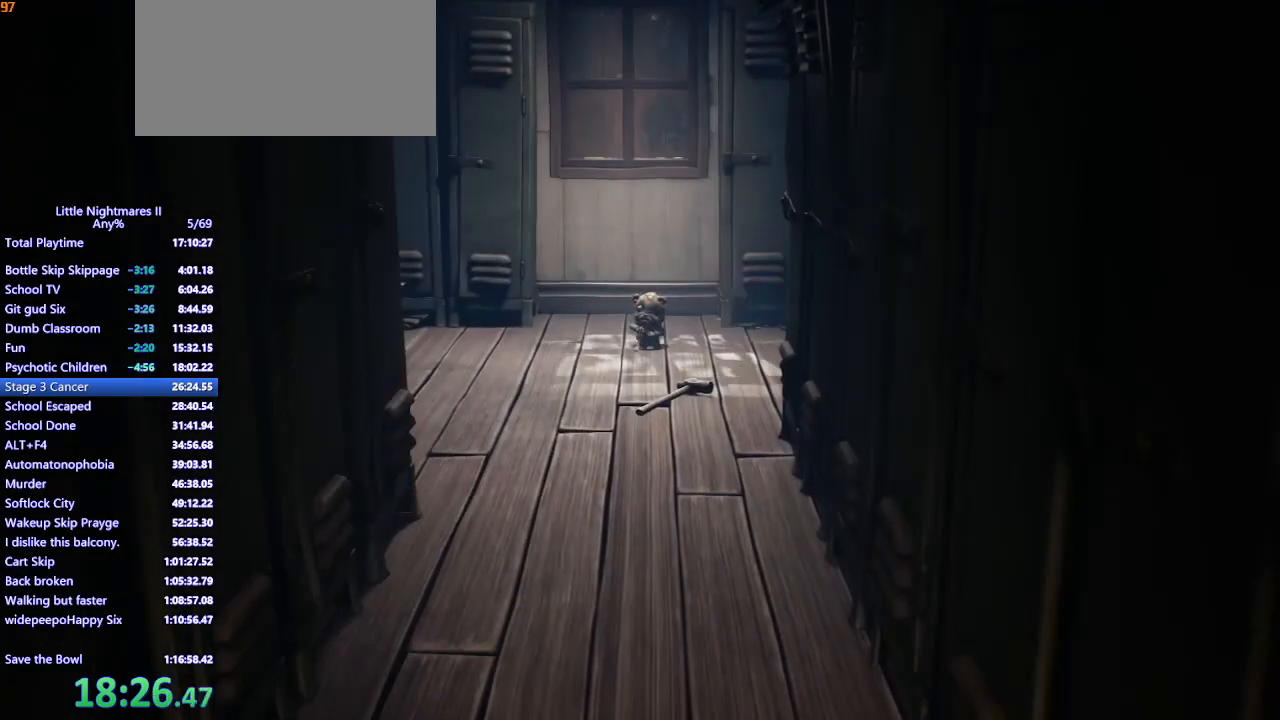
{"keys": [], "mouse": ["mb4"], "events": [[33, "s", "down"], [67, "mouse_left", "up"], [67, "mouse_mb4", "up"], [67, "mouse_right", "up"], [100, "s", "up"], [133, "mouse_left", "down"], [133, "mouse_mb4", "down"], [133, "mouse_right", "down"], [200, "mouse_left", "up"], [233, "mouse_right", "up"], [233, "s", "down"], [267, "mouse_mb4", "up"], [367, "mouse_mb4", "down"], [400, "s", "up"]]}
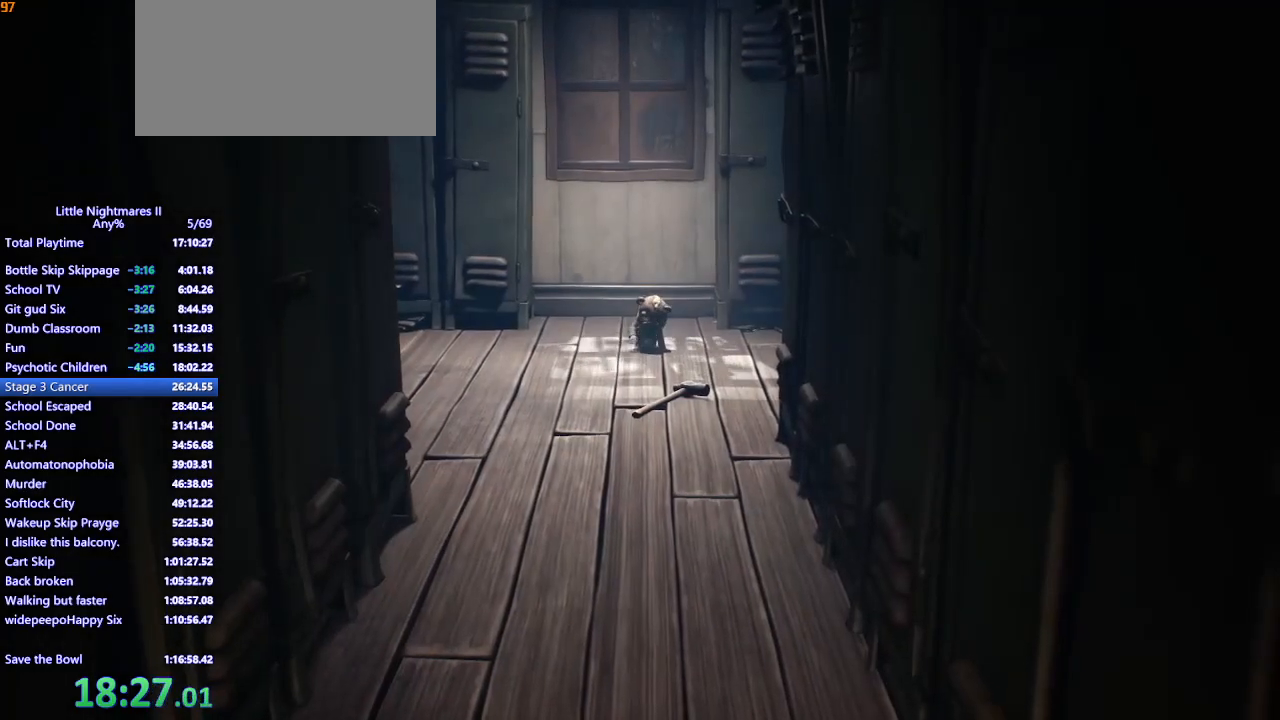
{"keys": ["s"], "mouse": ["left", "mb4"], "events": [[33, "mouse_right", "down"], [167, "mouse_right", "up"], [167, "s", "down"], [200, "mouse_mb4", "up"], [367, "mouse_mb4", "down"], [500, "mouse_left", "down"]]}
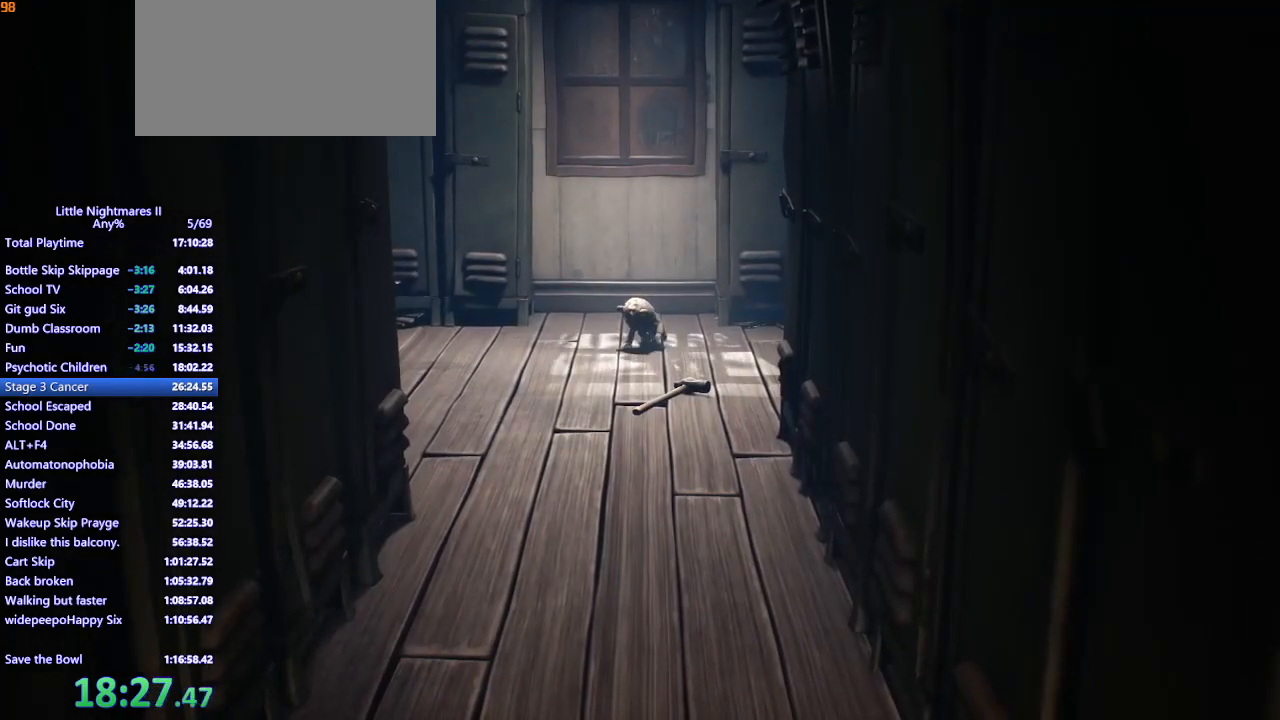
{"keys": ["s"], "mouse": ["mb4"], "events": [[133, "mouse_left", "up"], [200, "mouse_right", "down"], [300, "mouse_right", "up"]]}
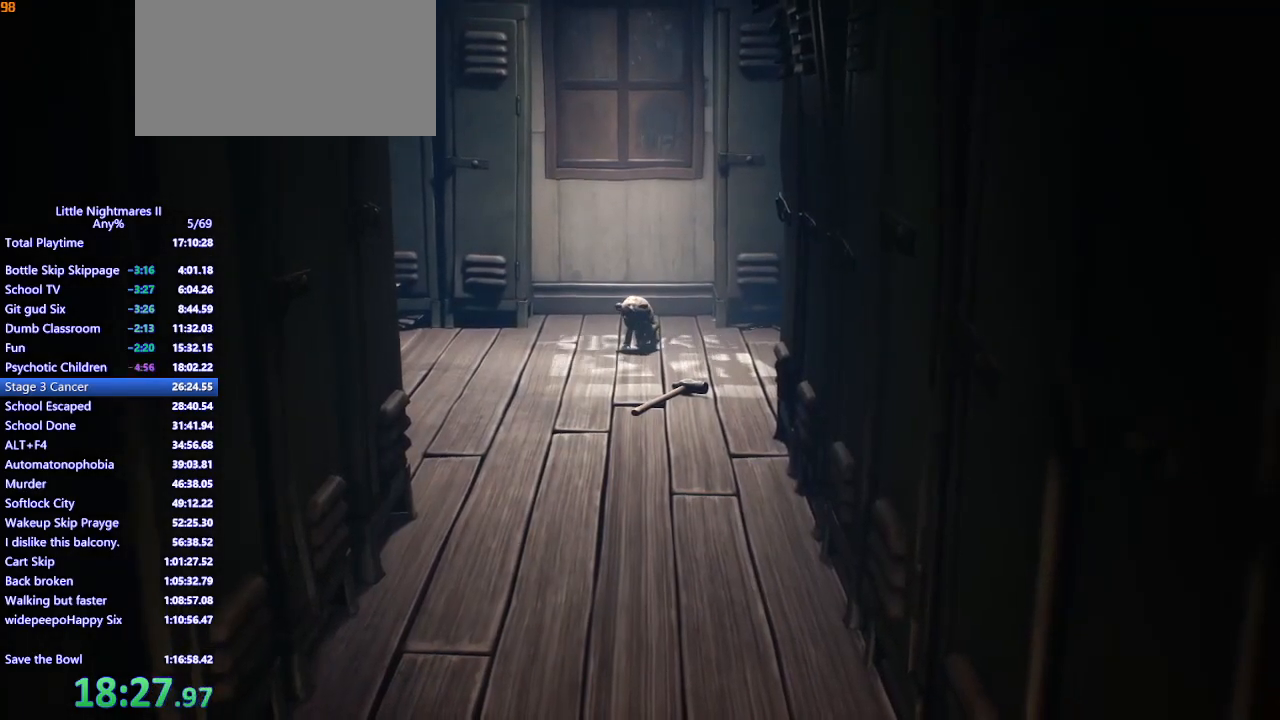
{"keys": ["s"], "mouse": ["mb4"], "events": [[100, "mouse_left", "down"], [200, "mouse_left", "up"]]}
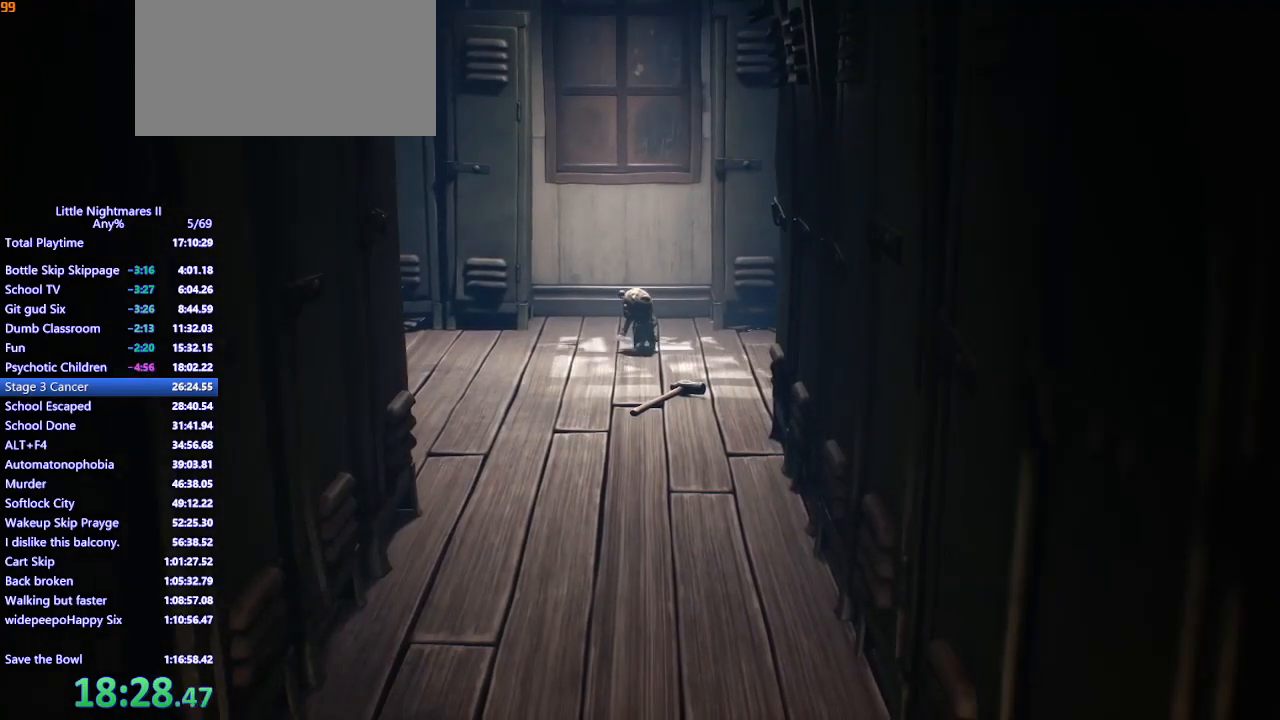
{"keys": ["s"], "mouse": ["mb4"], "events": [[33, "mouse_mb4", "up"], [67, "mouse_mb4", "down"]]}